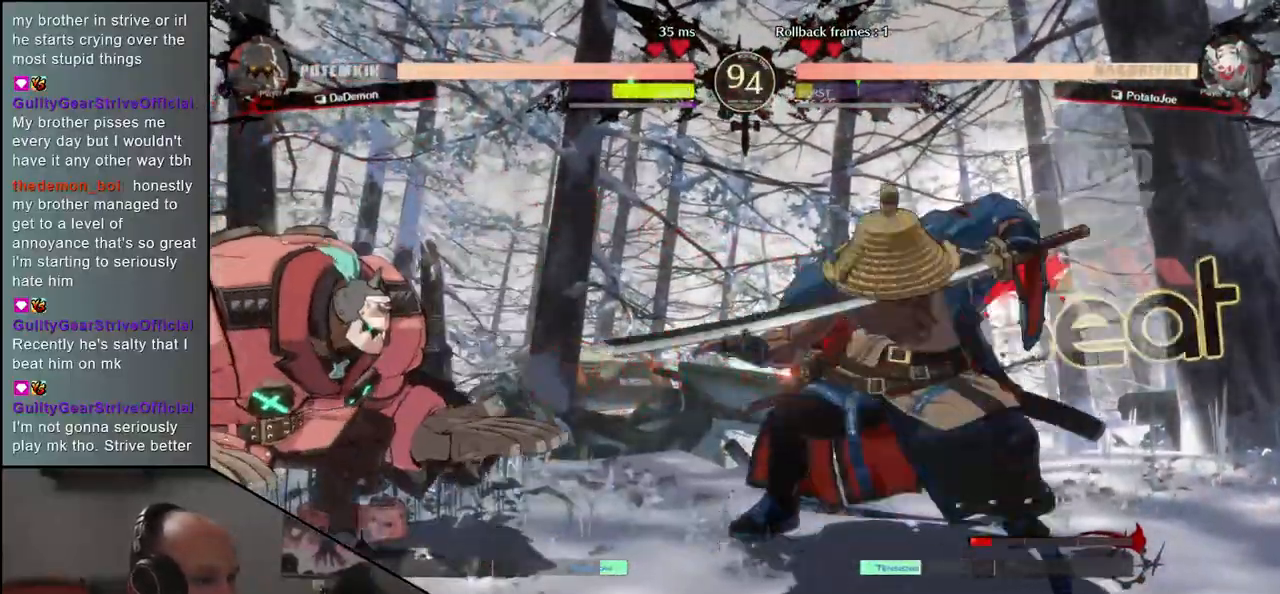
Gameplay with a controller (arcade stick); each line is a JSON object with the inputs held at the frame after it (dt_ms = milliseconds from this image to that frame). "events" lists button and stick changes between this image and that frame as [ms after this image, input, new state], when the widget could be followed in between. Not read: L3 R3.
{"dt_ms": 500, "buttons": [], "left_stick": "left", "events": [[67, "L1", "up"], [83, "left_stick", "center"], [283, "left_stick", "left"], [317, "L1", "down"], [400, "left_stick", "down"], [417, "L1", "up"], [500, "left_stick", "left"]]}
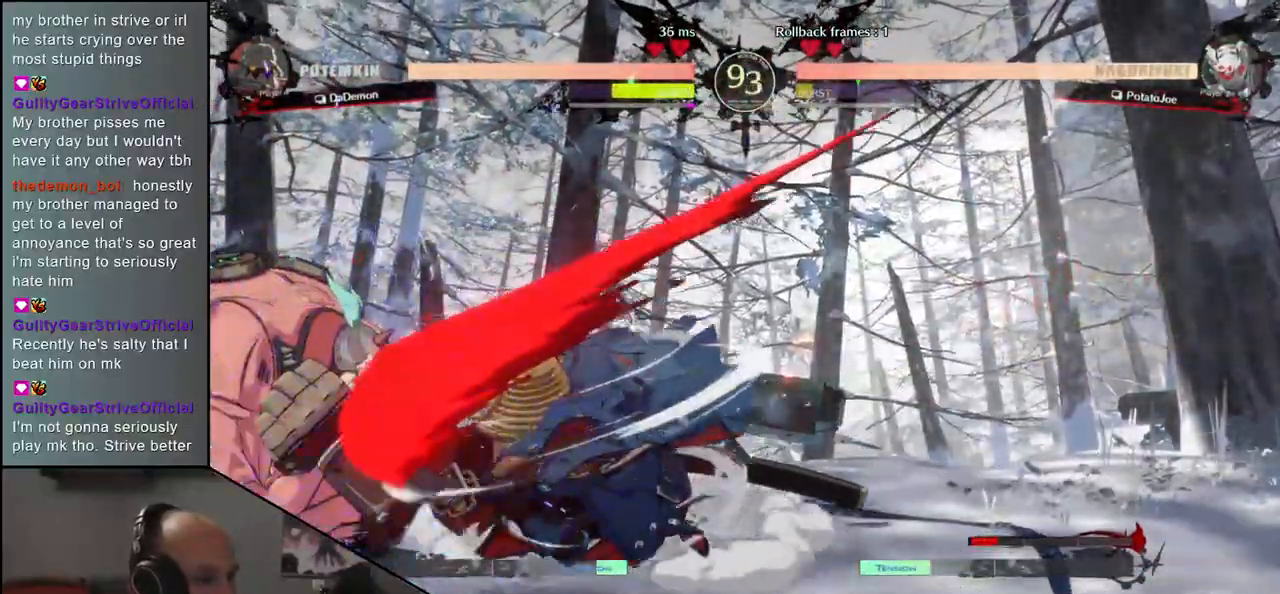
{"dt_ms": 500, "buttons": ["L1"], "left_stick": "left", "events": [[17, "L1", "down"], [83, "L1", "up"], [100, "left_stick", "down"], [200, "L1", "down"], [217, "left_stick", "left"], [283, "L1", "up"], [333, "left_stick", "down"], [433, "L1", "down"], [500, "left_stick", "left"]]}
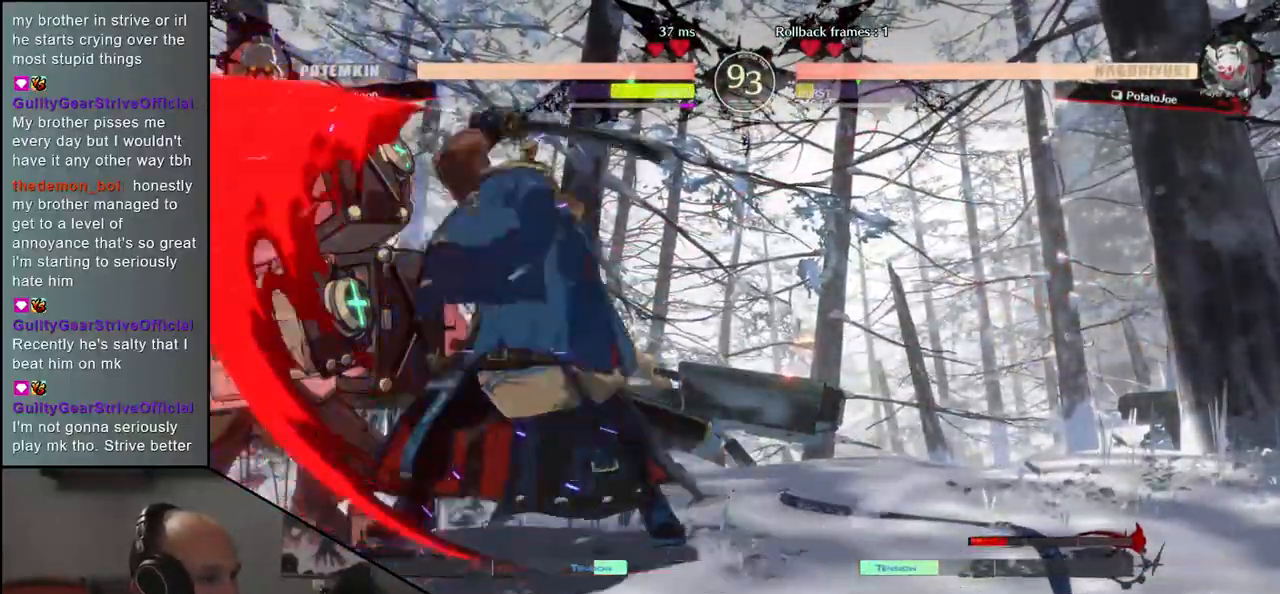
{"dt_ms": 500, "buttons": [], "left_stick": "right", "events": [[33, "L1", "up"], [100, "left_stick", "center"], [500, "left_stick", "right"]]}
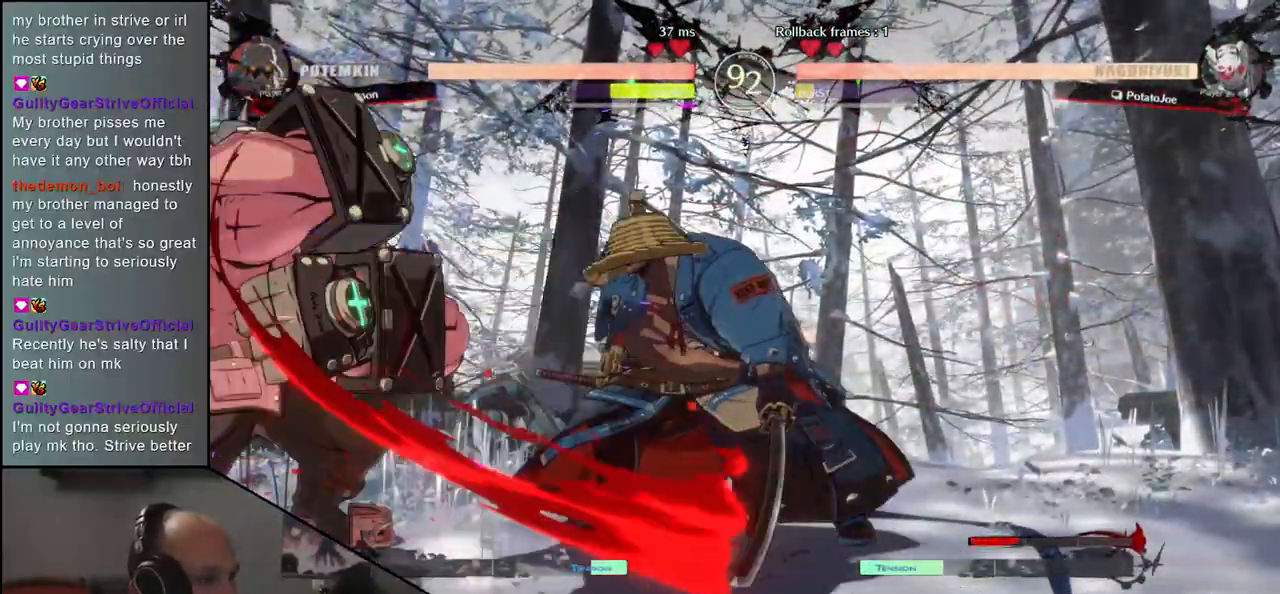
{"dt_ms": 500, "buttons": [], "left_stick": "down", "events": [[283, "left_stick", "down"], [383, "R1", "down"], [467, "R1", "up"]]}
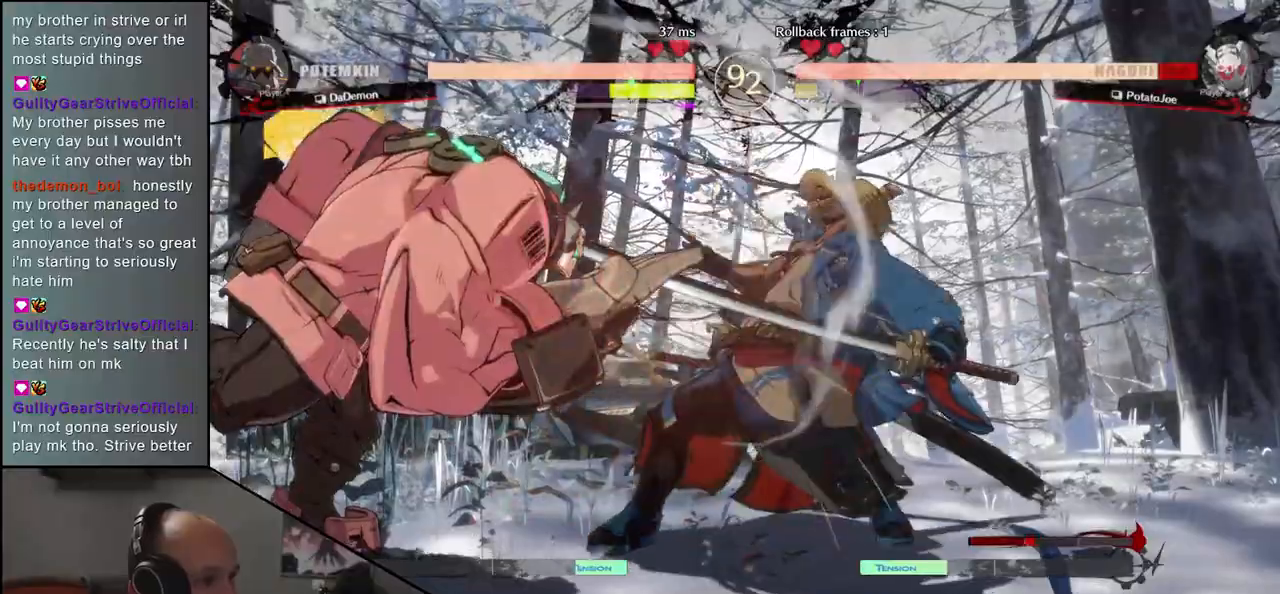
{"dt_ms": 500, "buttons": [], "left_stick": "right", "events": [[283, "left_stick", "down-right"], [383, "left_stick", "right"]]}
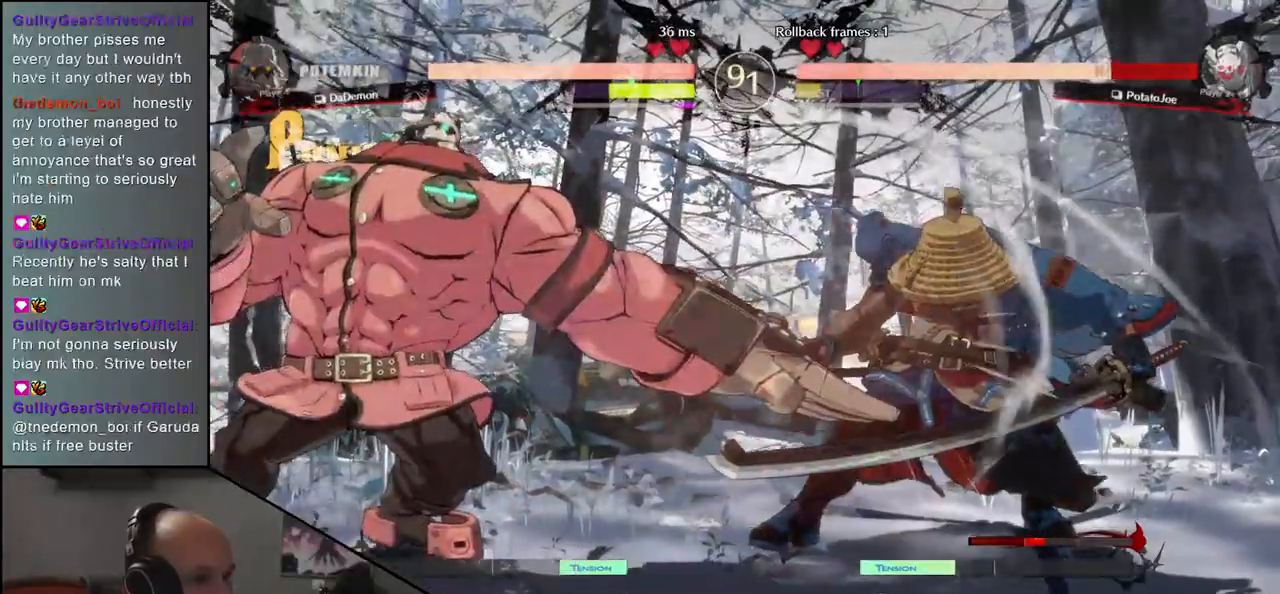
{"dt_ms": 500, "buttons": [], "left_stick": "right", "events": []}
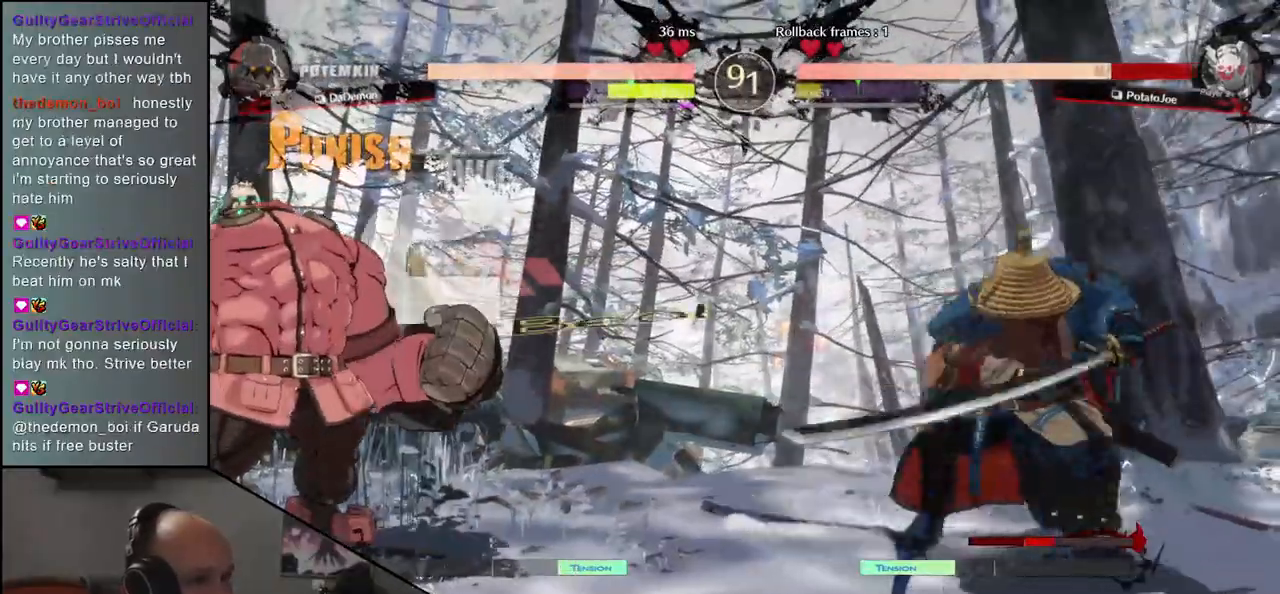
{"dt_ms": 1000, "buttons": [], "left_stick": "right"}
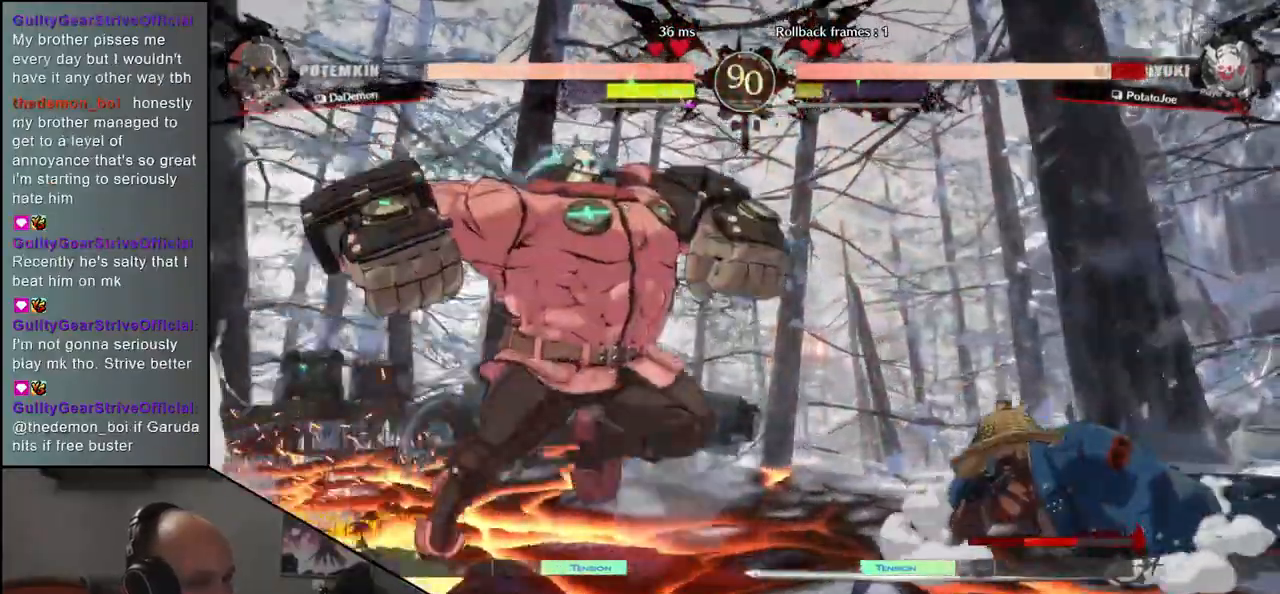
{"dt_ms": 1000, "buttons": [], "left_stick": "right"}
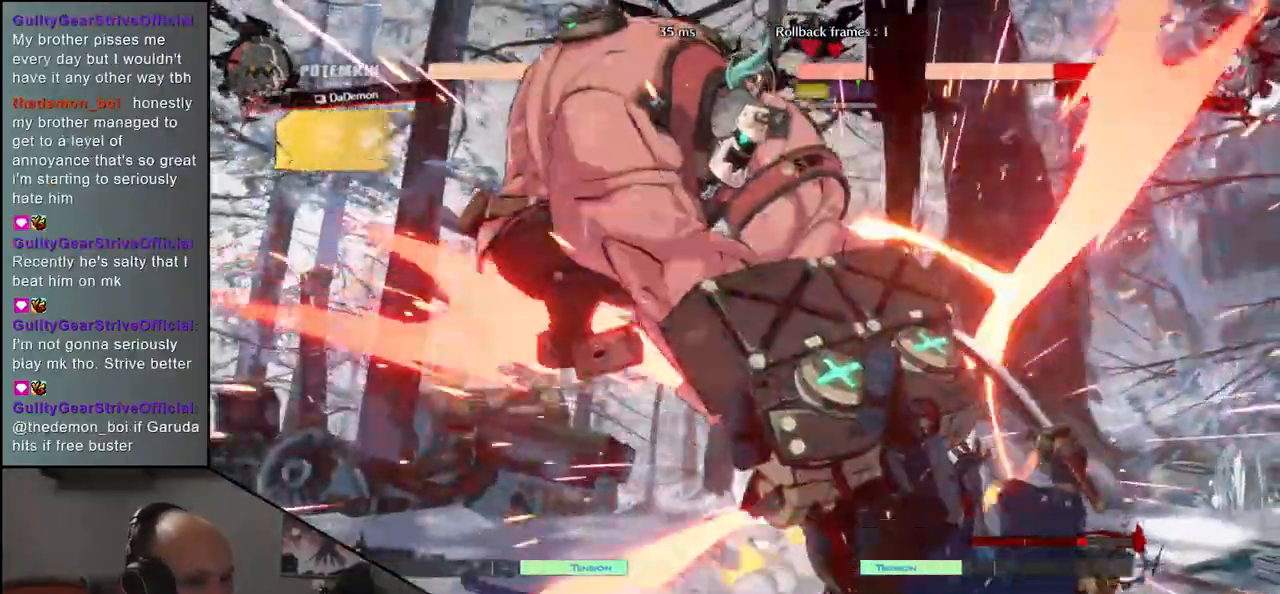
{"dt_ms": 500, "buttons": [], "left_stick": "down-right", "events": [[283, "left_stick", "down-right"]]}
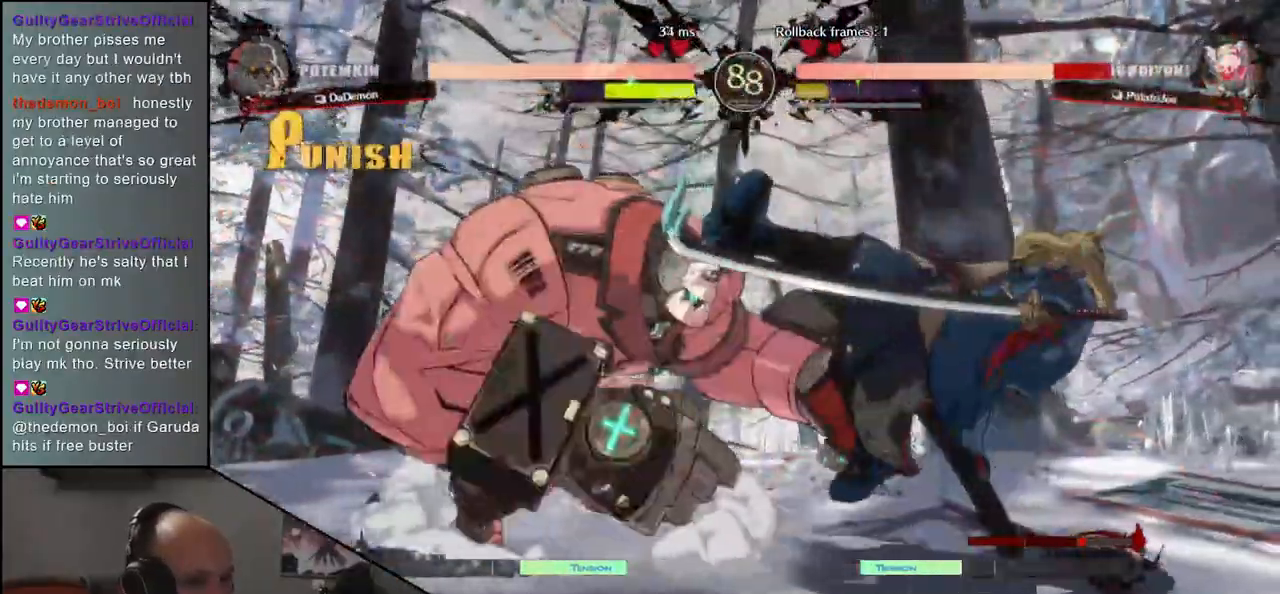
{"dt_ms": 500, "buttons": [], "left_stick": "down-right", "events": []}
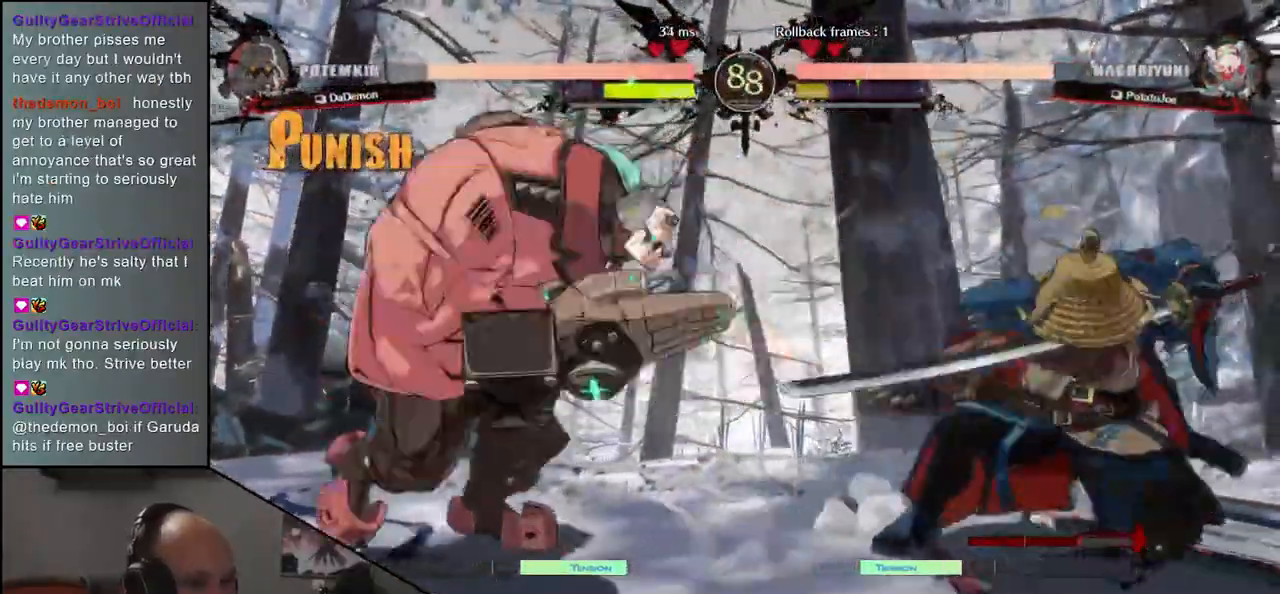
{"dt_ms": 500, "buttons": [], "left_stick": "down-right", "events": [[300, "R1", "down"], [417, "R1", "up"]]}
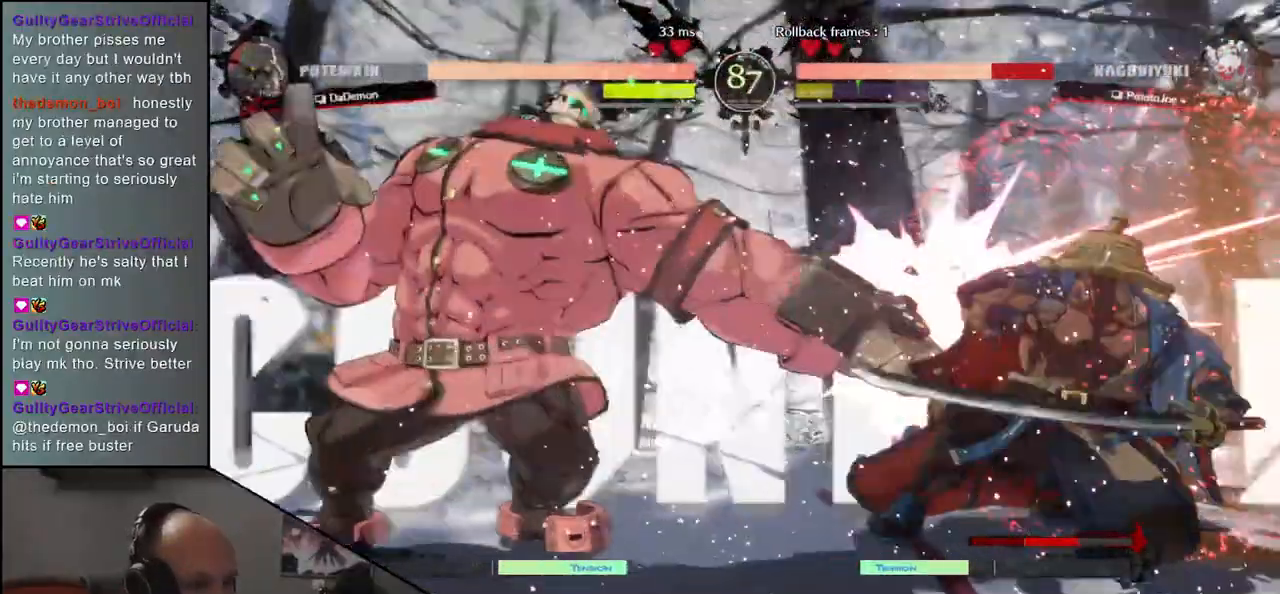
{"dt_ms": 500, "buttons": [], "left_stick": "down-right", "events": []}
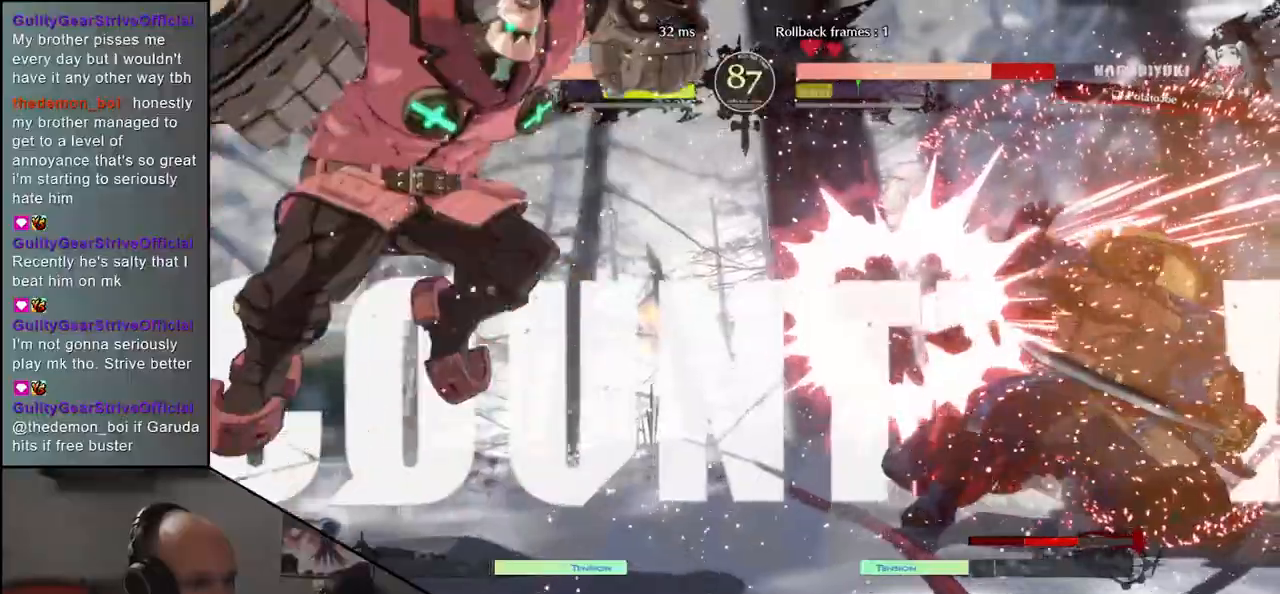
{"dt_ms": 500, "buttons": [], "left_stick": "right"}
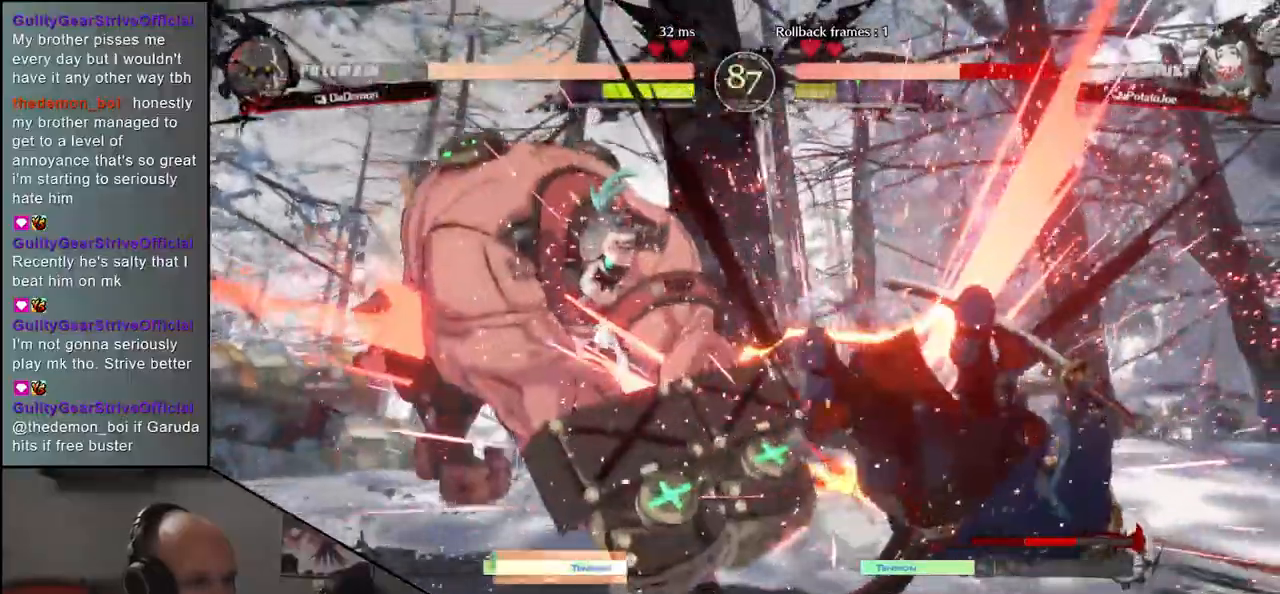
{"dt_ms": 500, "buttons": [], "left_stick": "down-right", "events": [[67, "left_stick", "down-right"]]}
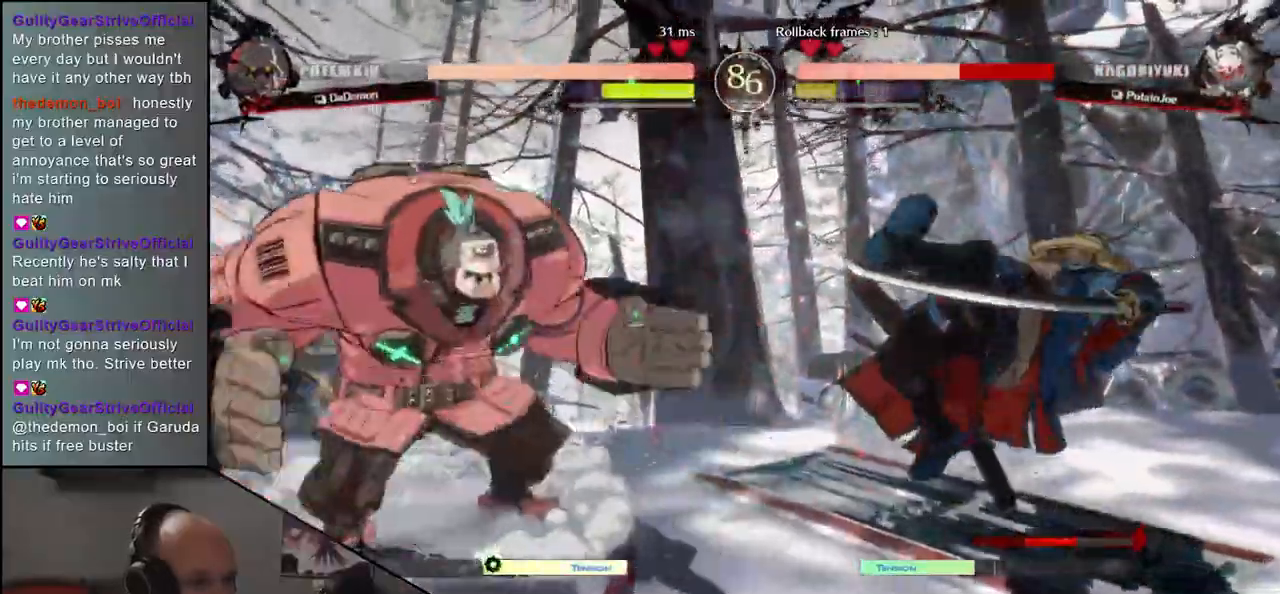
{"dt_ms": 1000, "buttons": [], "left_stick": "down-right"}
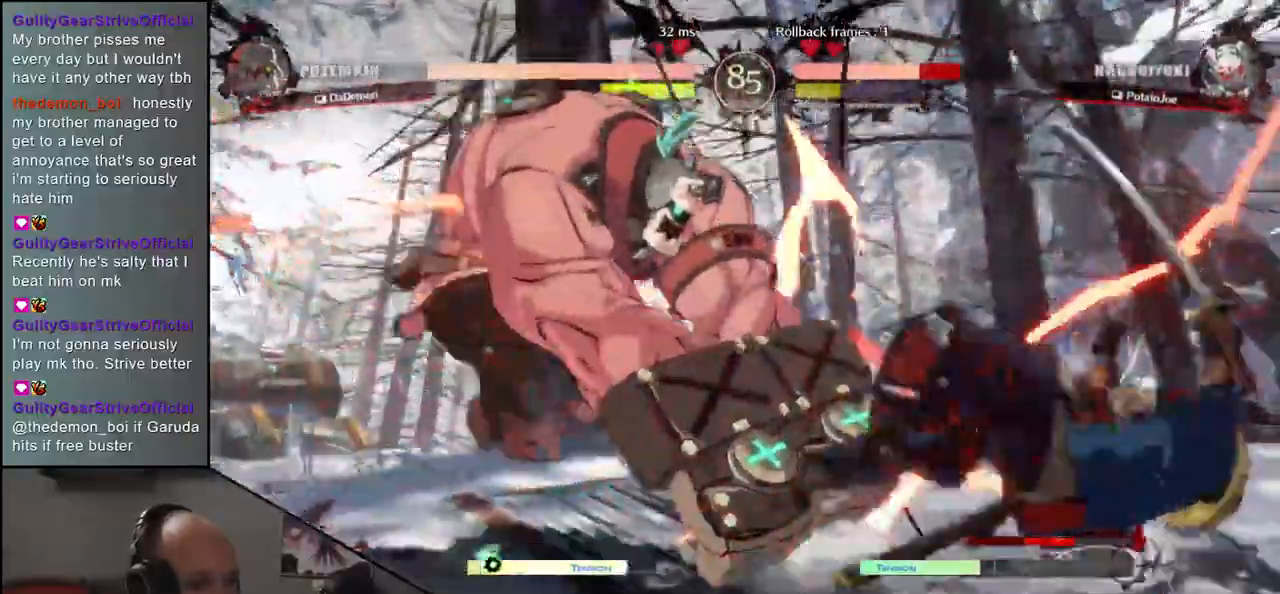
{"dt_ms": 500, "buttons": [], "left_stick": "down-right", "events": []}
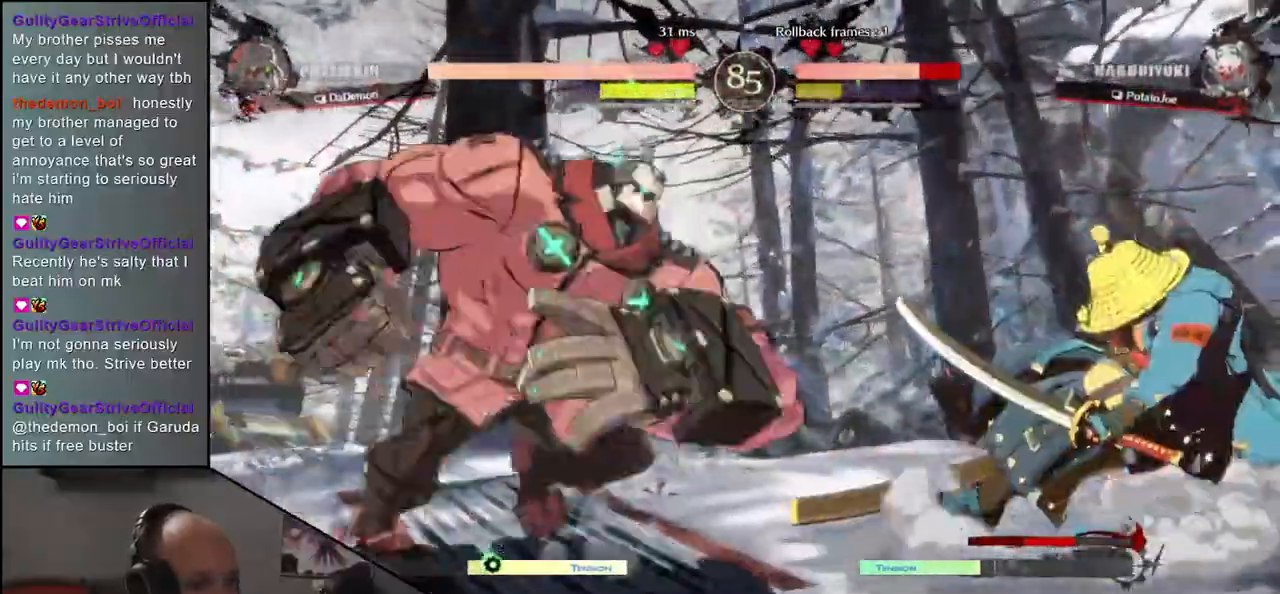
{"dt_ms": 500, "buttons": [], "left_stick": "right", "events": [[400, "left_stick", "right"]]}
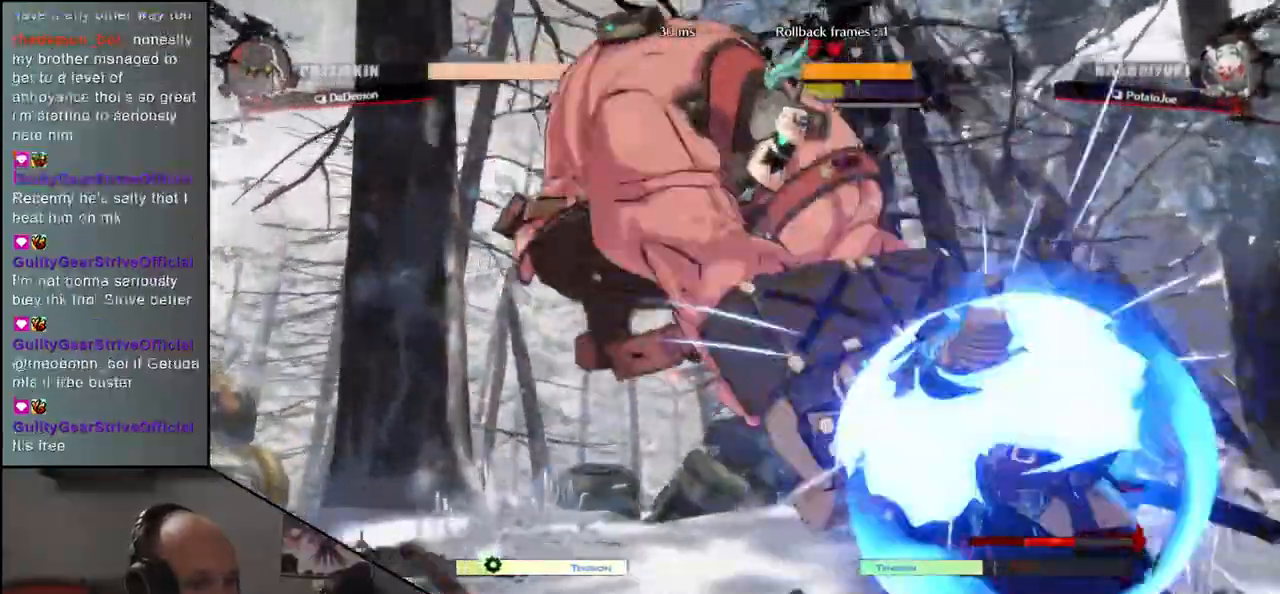
{"dt_ms": 500, "buttons": [], "left_stick": "down-right", "events": [[167, "left_stick", "down-right"]]}
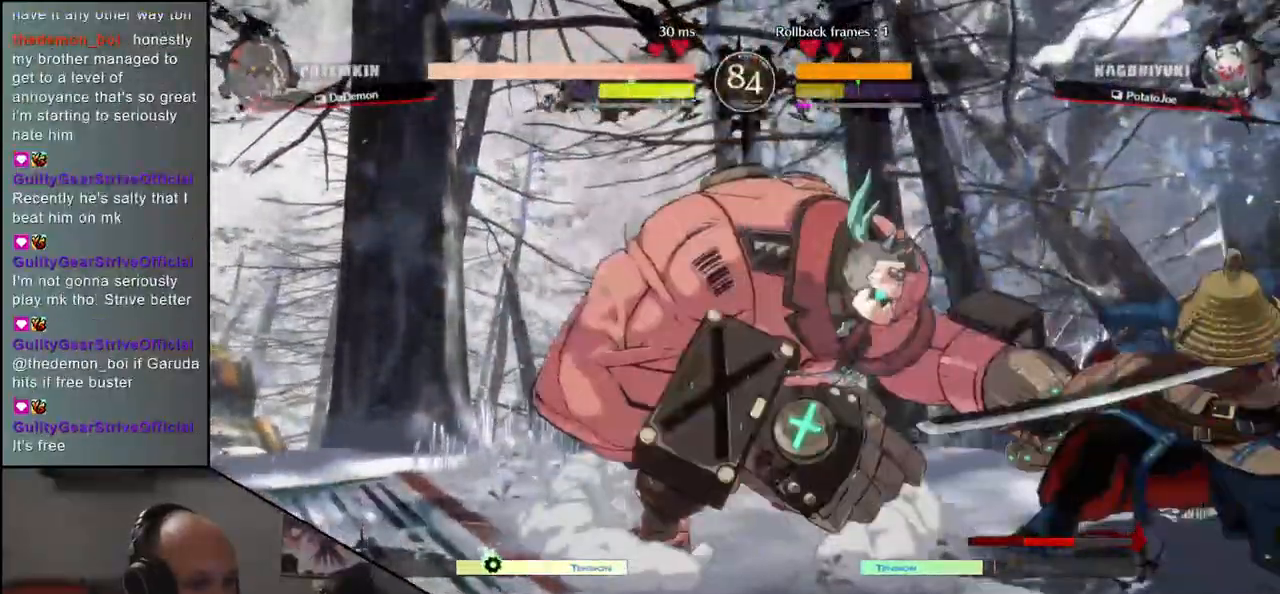
{"dt_ms": 500, "buttons": [], "left_stick": "right", "events": [[367, "left_stick", "right"]]}
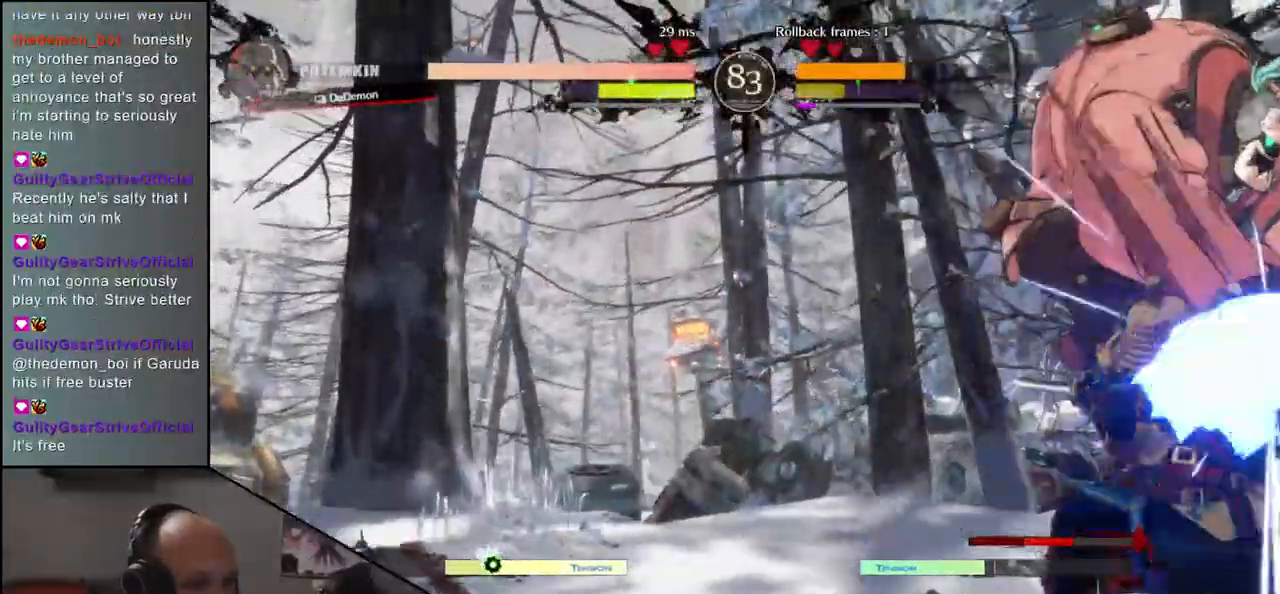
{"dt_ms": 500, "buttons": [], "left_stick": "down-right", "events": [[467, "left_stick", "down-right"]]}
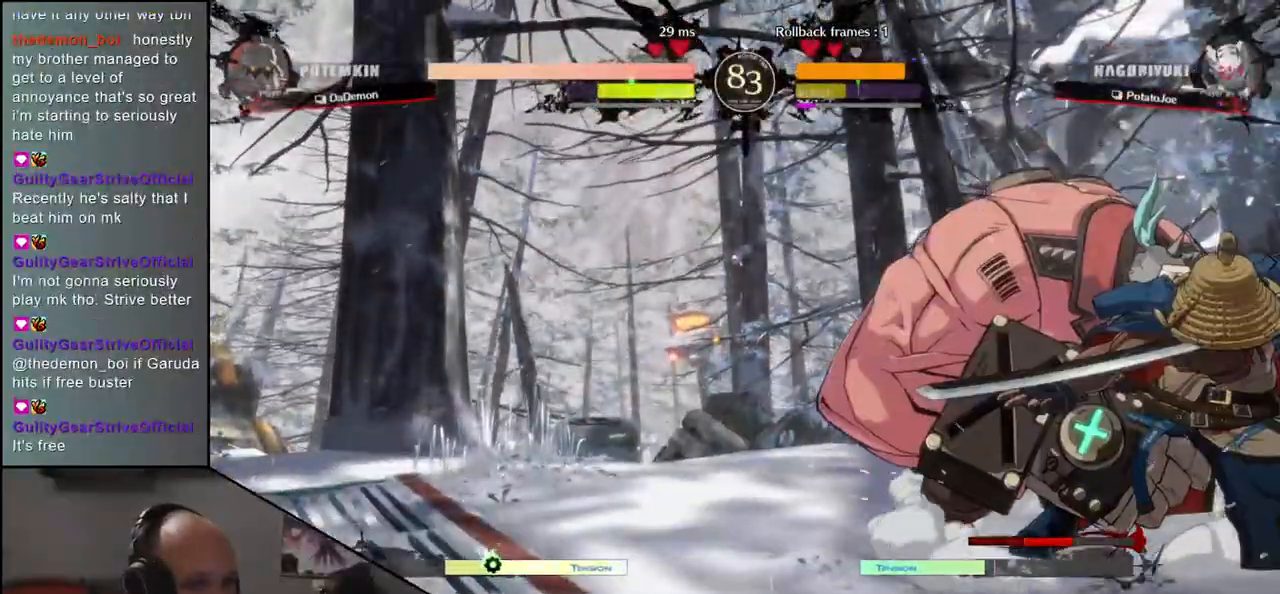
{"dt_ms": 500, "buttons": [], "left_stick": "down-right", "events": []}
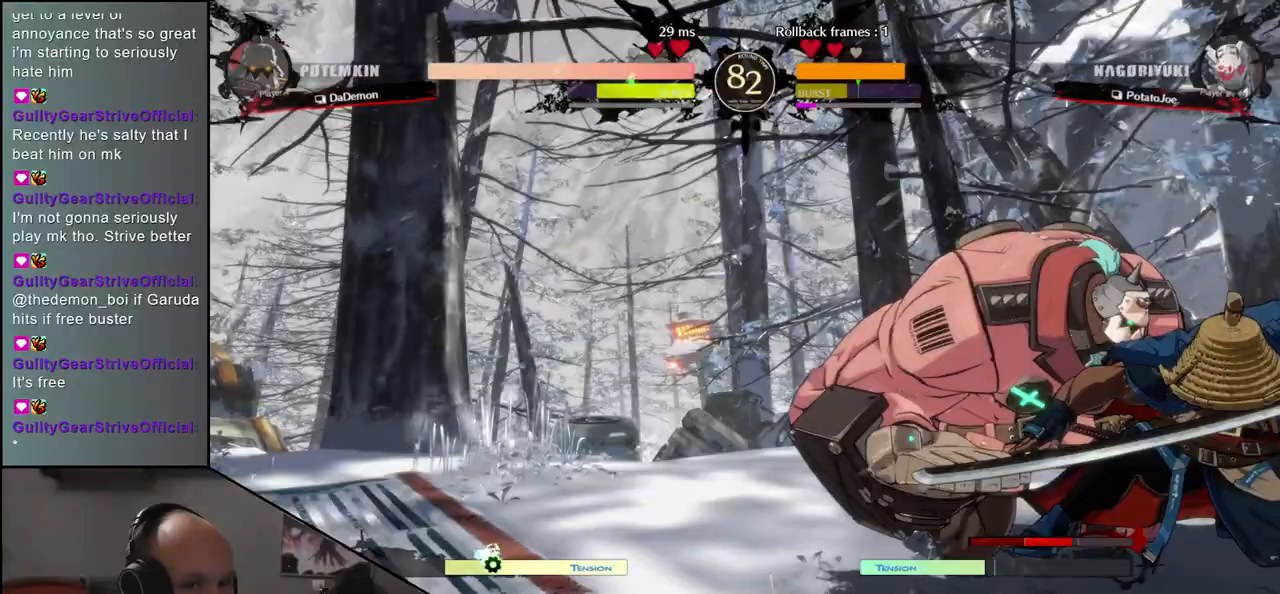
{"dt_ms": 500, "buttons": [], "left_stick": "down-right", "events": [[117, "TRIANGLE", "down"], [200, "TRIANGLE", "up"]]}
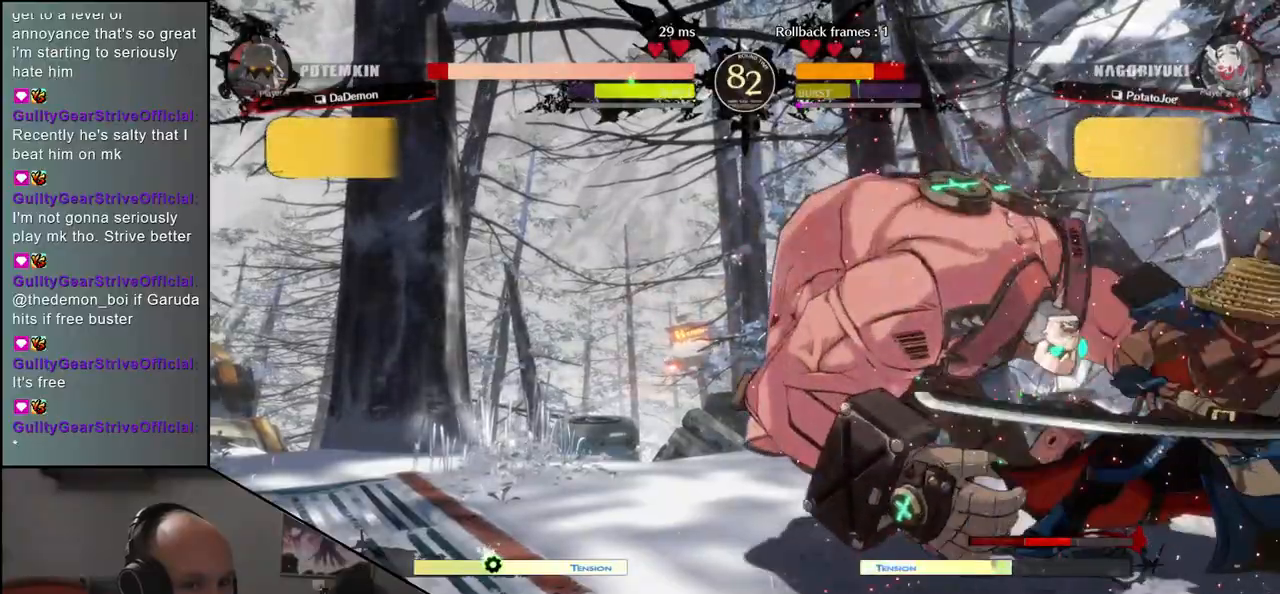
{"dt_ms": 500, "buttons": [], "left_stick": "center", "events": [[133, "R1", "down"], [217, "R1", "up"], [217, "left_stick", "center"], [333, "R1", "down"], [400, "R1", "up"]]}
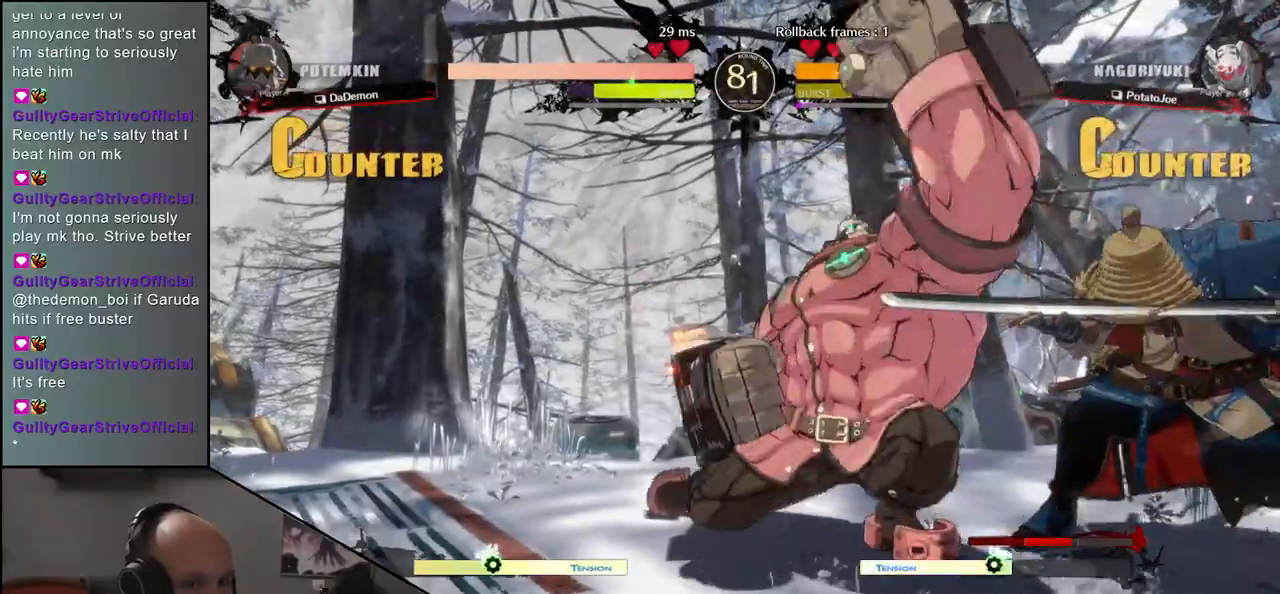
{"dt_ms": 500, "buttons": ["R1"], "left_stick": "center", "events": [[17, "R1", "down"], [100, "R1", "up"], [250, "R1", "down"], [317, "R1", "up"], [433, "R1", "down"]]}